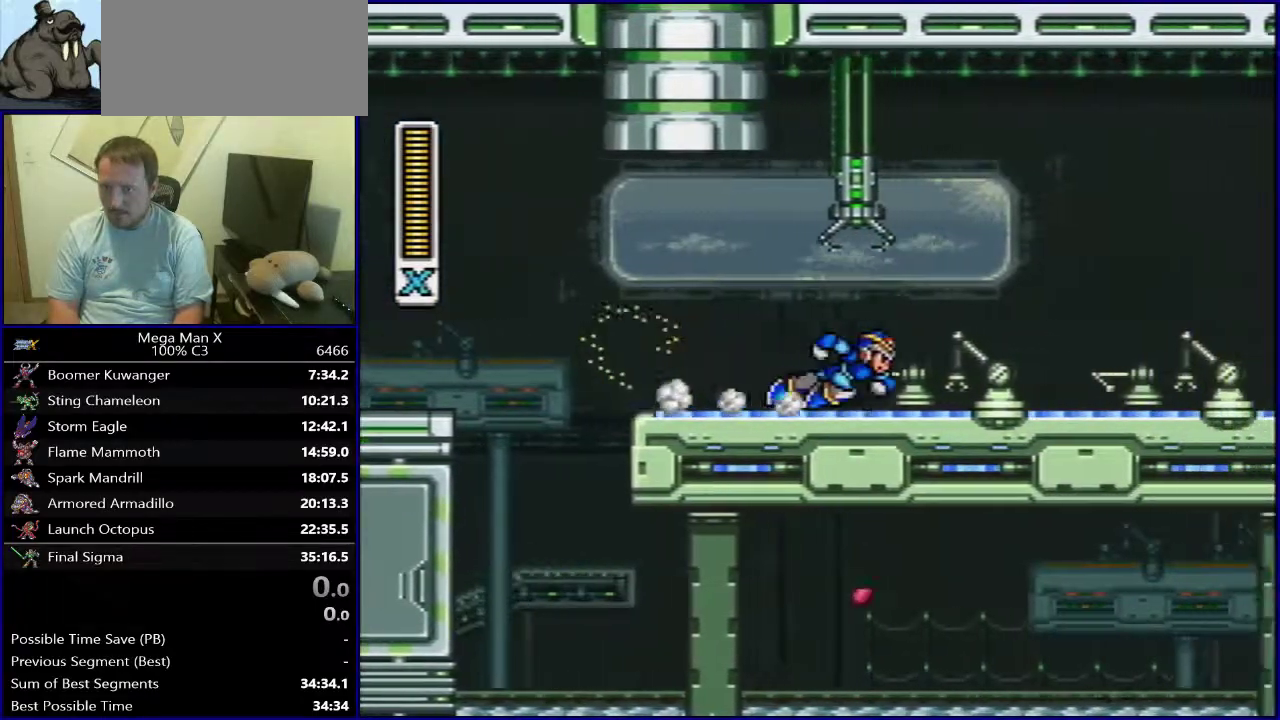
Gameplay with a controller (Nintendo layout); each line is a JSON object with the inputs held at the frame after it (dt_ms = milliseconds from this image to that frame). "events" lists button and stick changes between this image and that frame as [ms after this image, input, new state], when the widget could be followed in between. Not read: DPAD_DOWN L3 R1 R3.
{"dt_ms": 700, "buttons": ["B", "DPAD_RIGHT"], "events": [[667, "B", "down"]]}
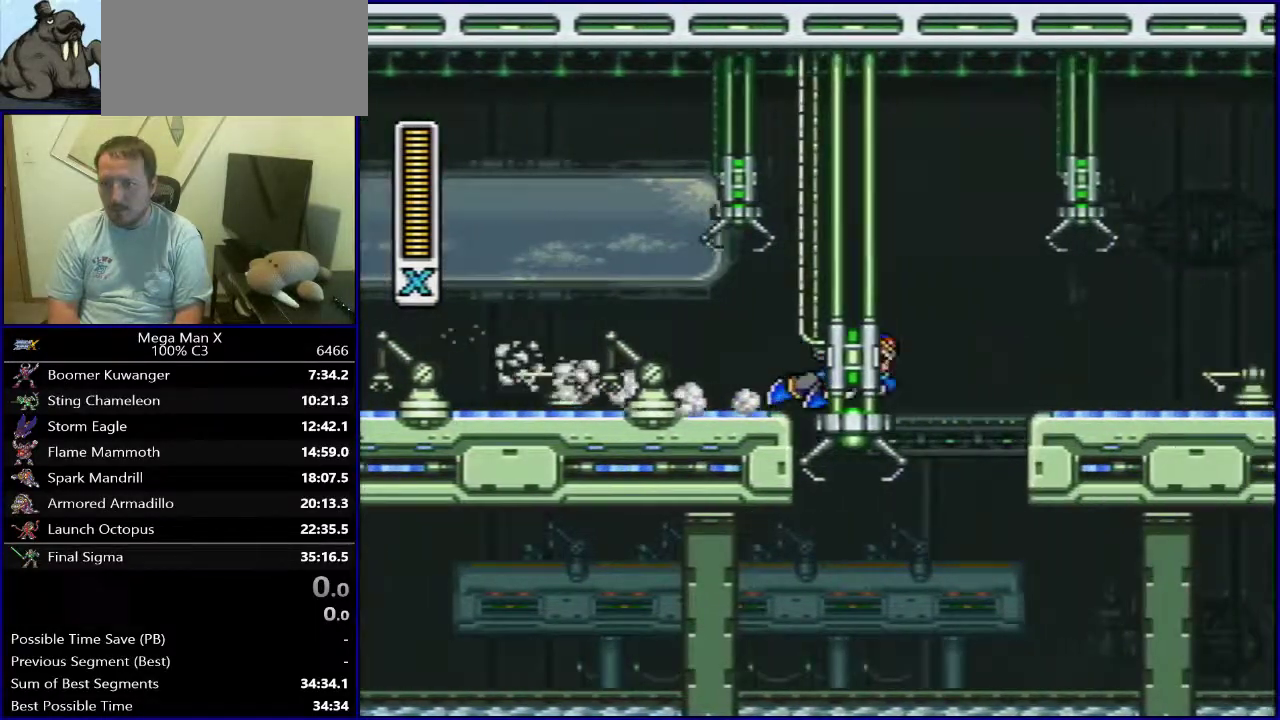
{"dt_ms": 300, "buttons": ["B", "DPAD_RIGHT"], "events": []}
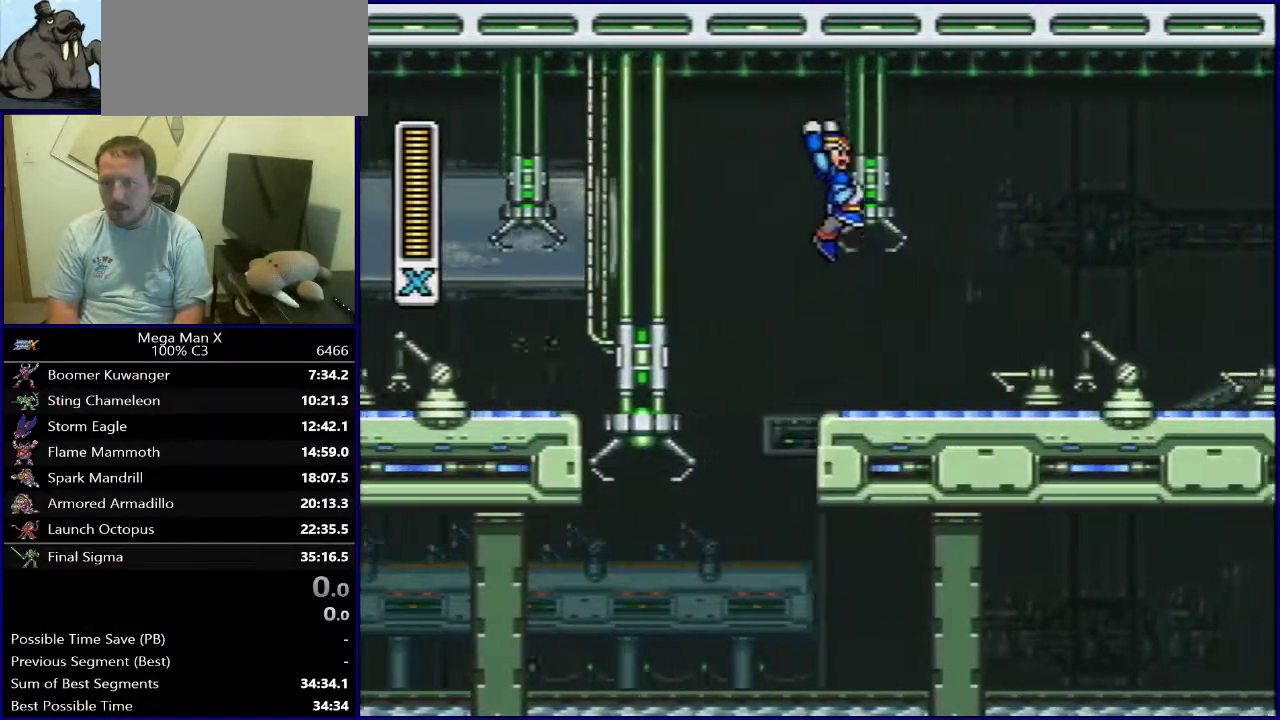
{"dt_ms": 500, "buttons": ["Y", "DPAD_RIGHT"], "events": [[67, "Y", "down"], [233, "B", "up"]]}
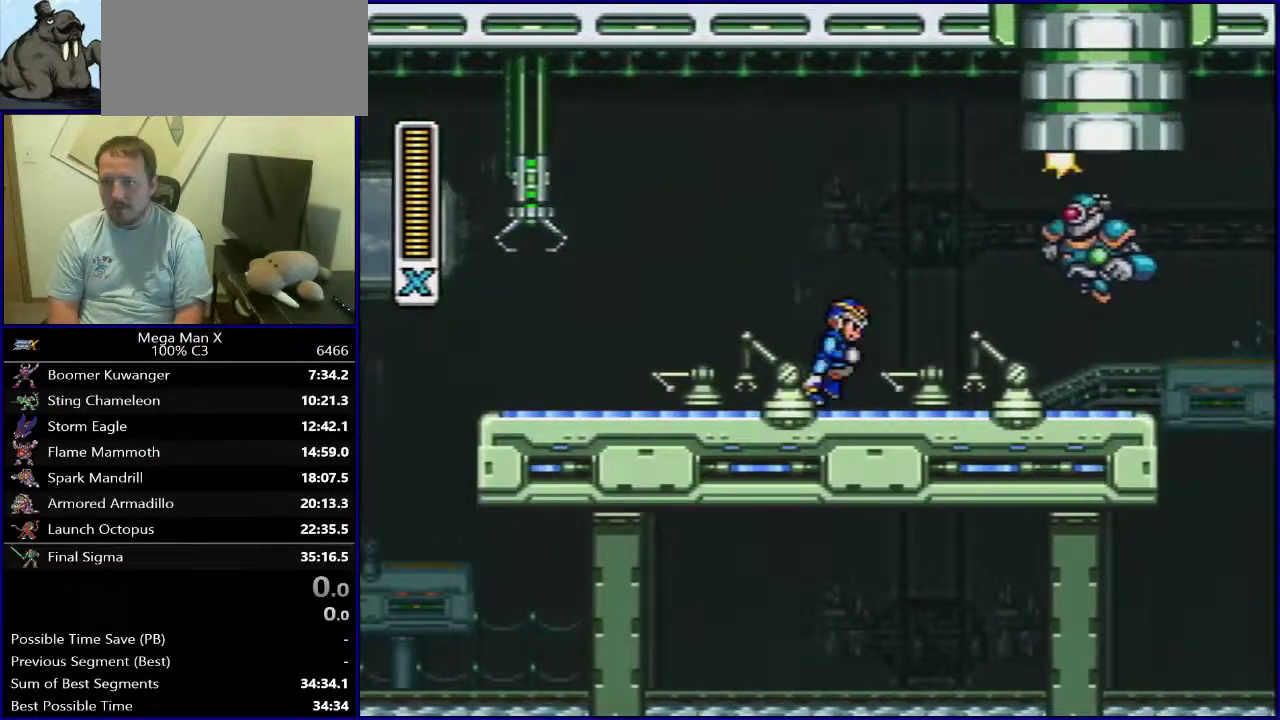
{"dt_ms": 500, "buttons": ["B", "Y", "DPAD_RIGHT"], "events": [[17, "B", "down"]]}
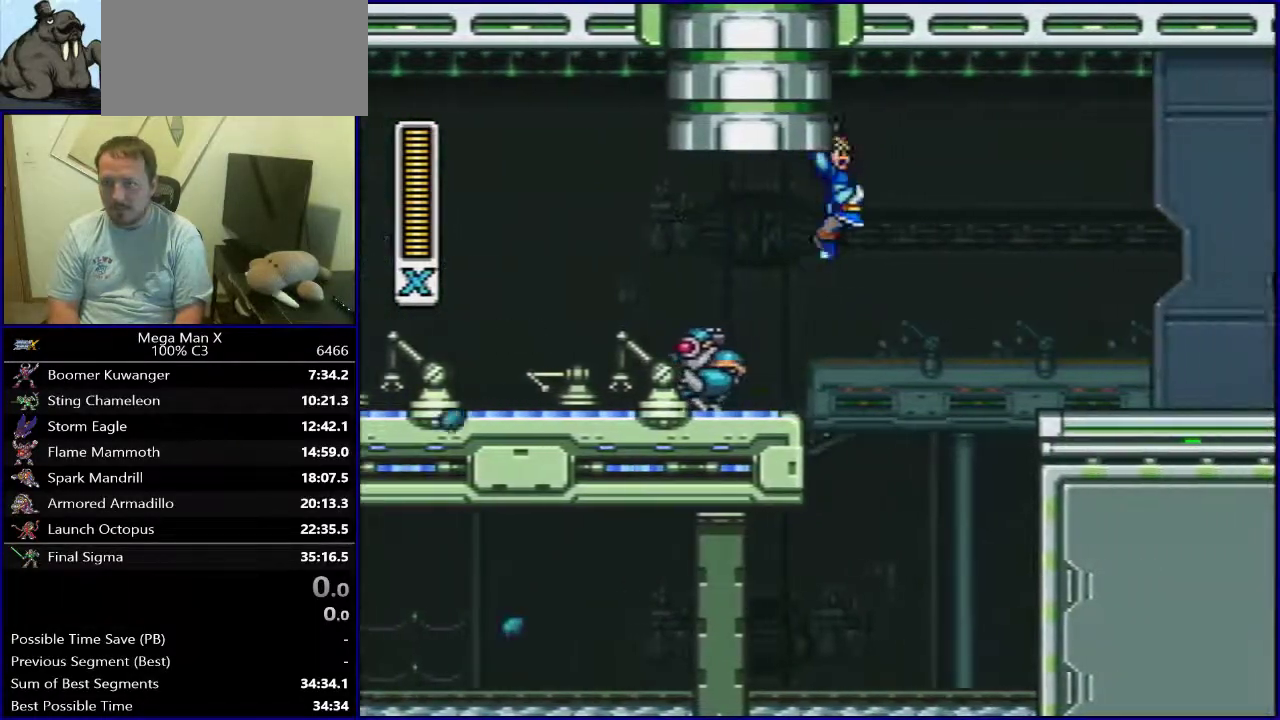
{"dt_ms": 300, "buttons": ["Y", "DPAD_RIGHT"], "events": [[17, "B", "up"]]}
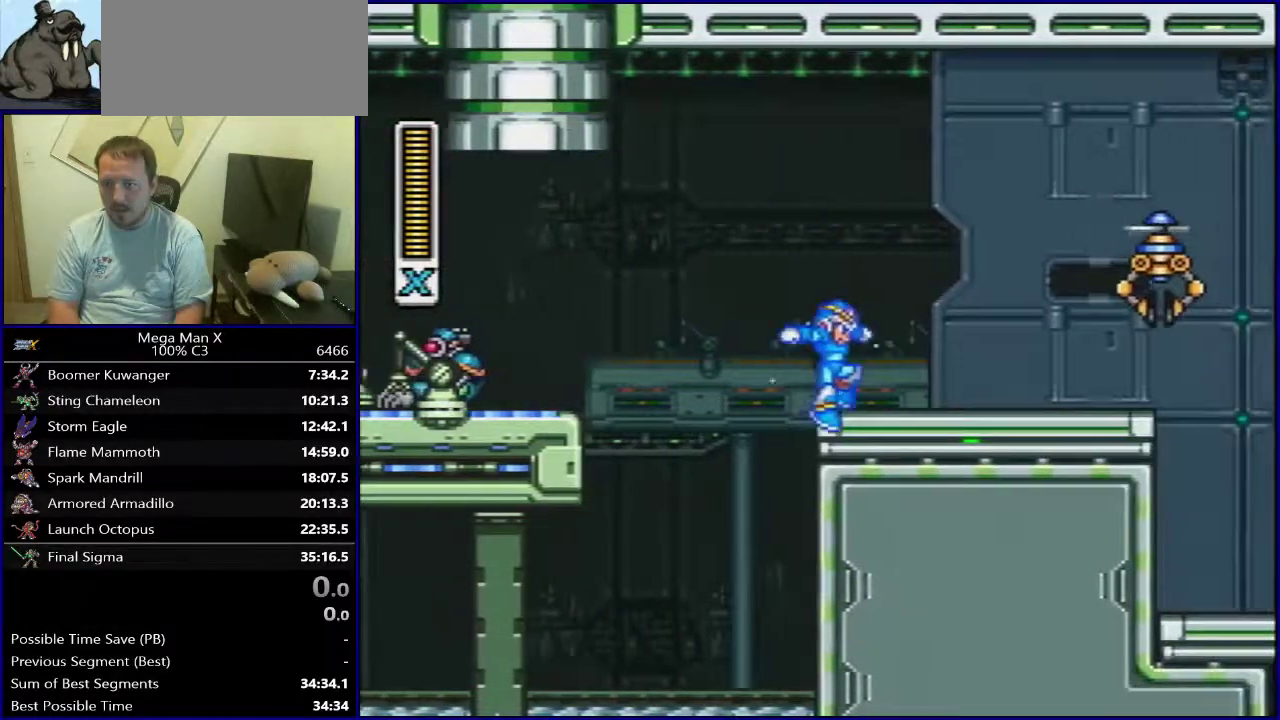
{"dt_ms": 700, "buttons": ["B", "Y", "DPAD_RIGHT"], "events": [[467, "B", "down"], [517, "Y", "up"], [700, "Y", "down"]]}
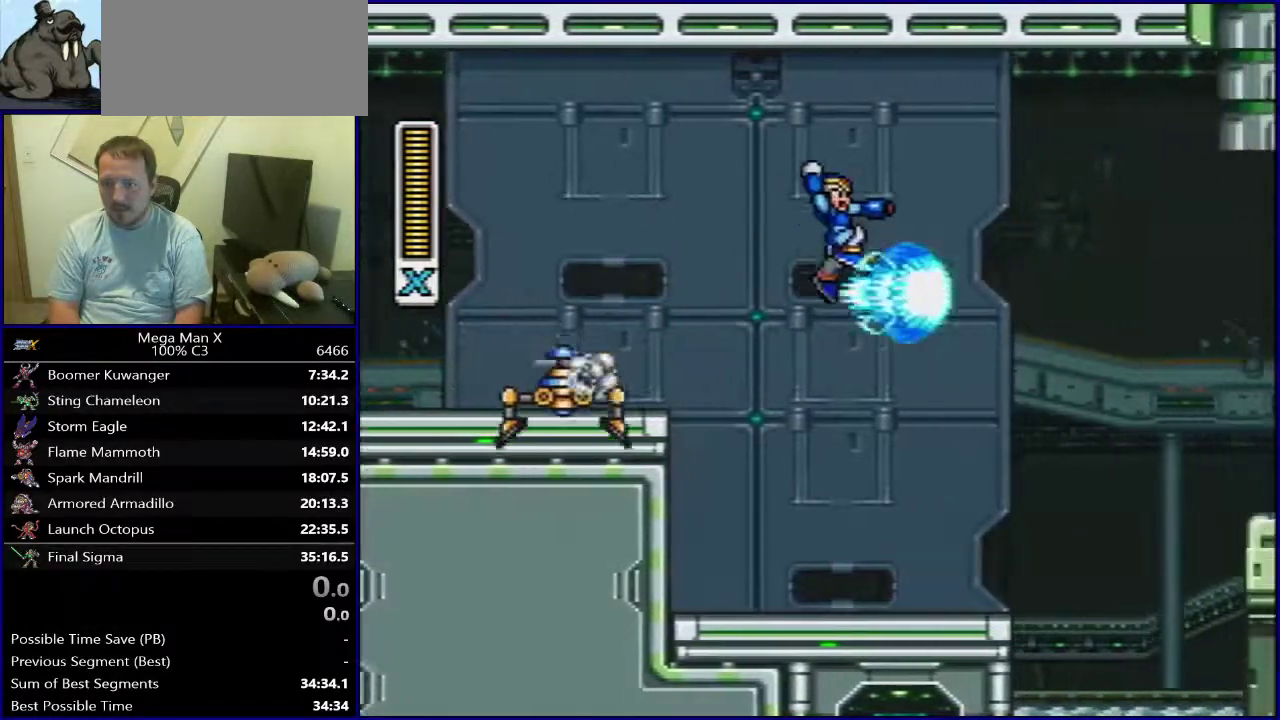
{"dt_ms": 500, "buttons": ["DPAD_RIGHT"], "events": [[350, "B", "up"], [367, "Y", "up"]]}
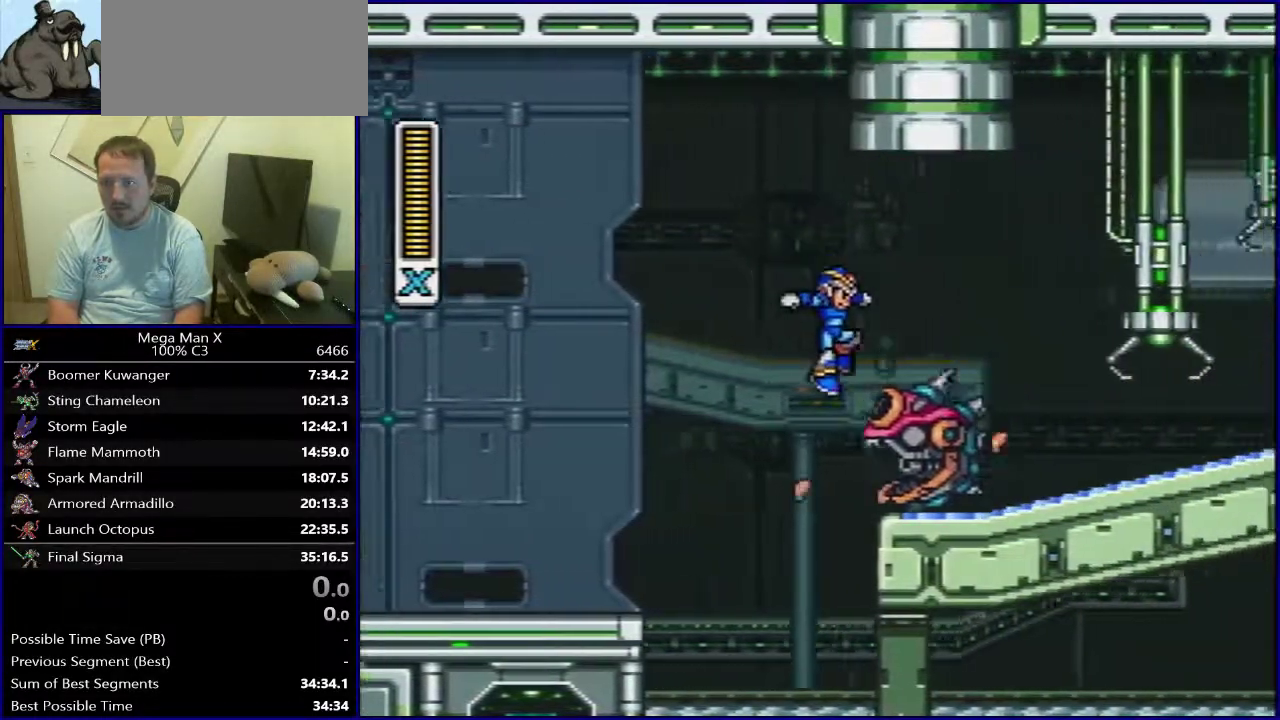
{"dt_ms": 300, "buttons": ["B", "DPAD_RIGHT"], "events": [[150, "B", "down"]]}
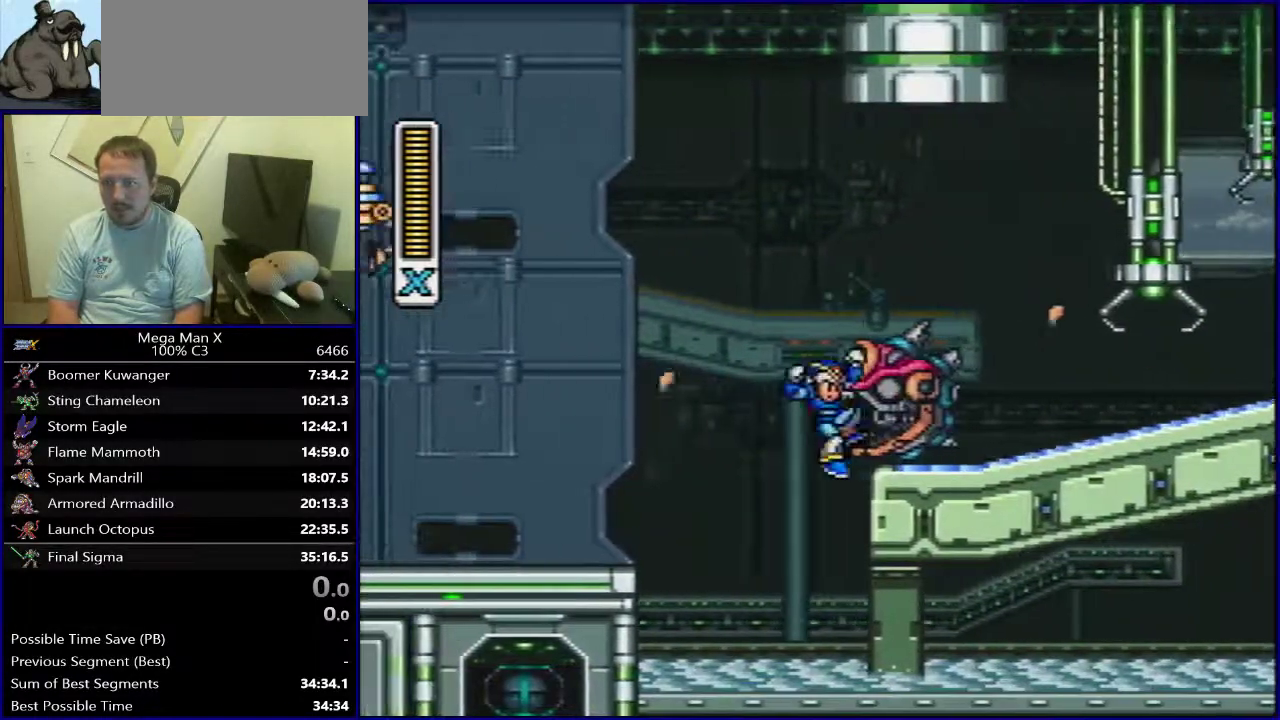
{"dt_ms": 700, "buttons": ["B", "DPAD_LEFT"], "events": [[167, "B", "up"], [167, "DPAD_RIGHT", "up"], [633, "B", "down"], [650, "DPAD_LEFT", "down"]]}
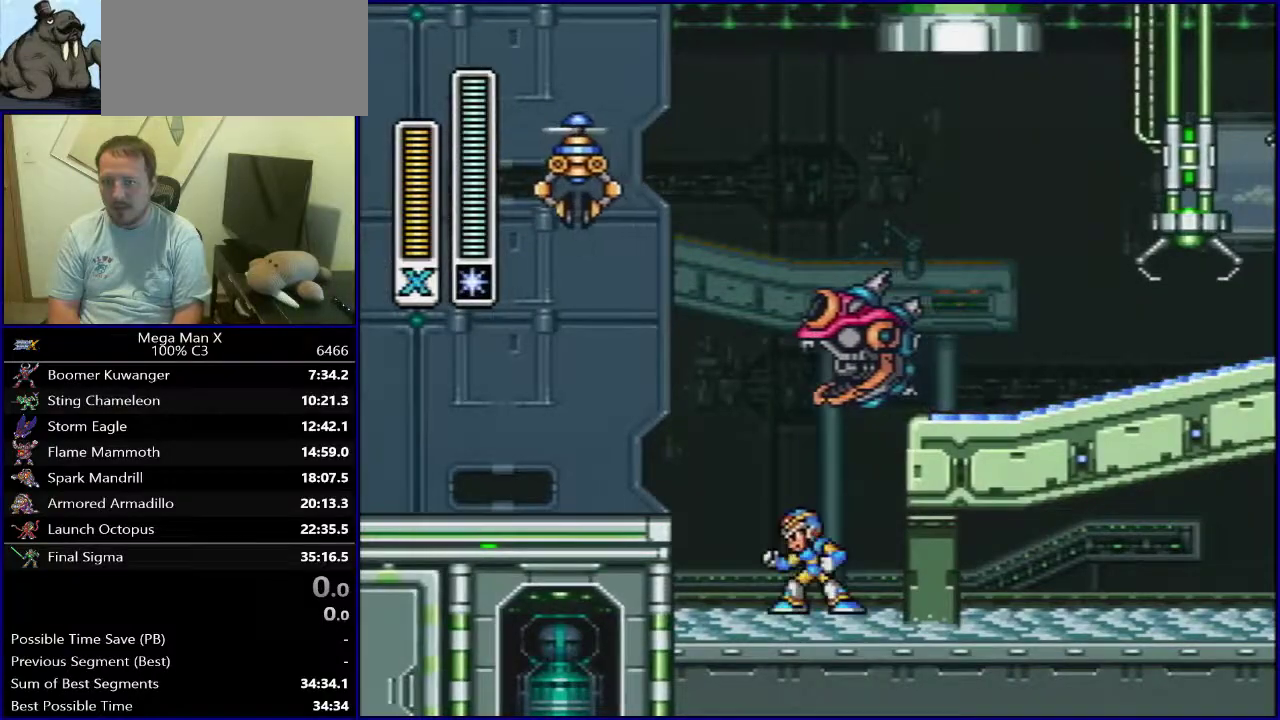
{"dt_ms": 400, "buttons": [], "events": [[167, "DPAD_LEFT", "up"], [167, "Y", "down"], [267, "B", "up"], [333, "Y", "up"]]}
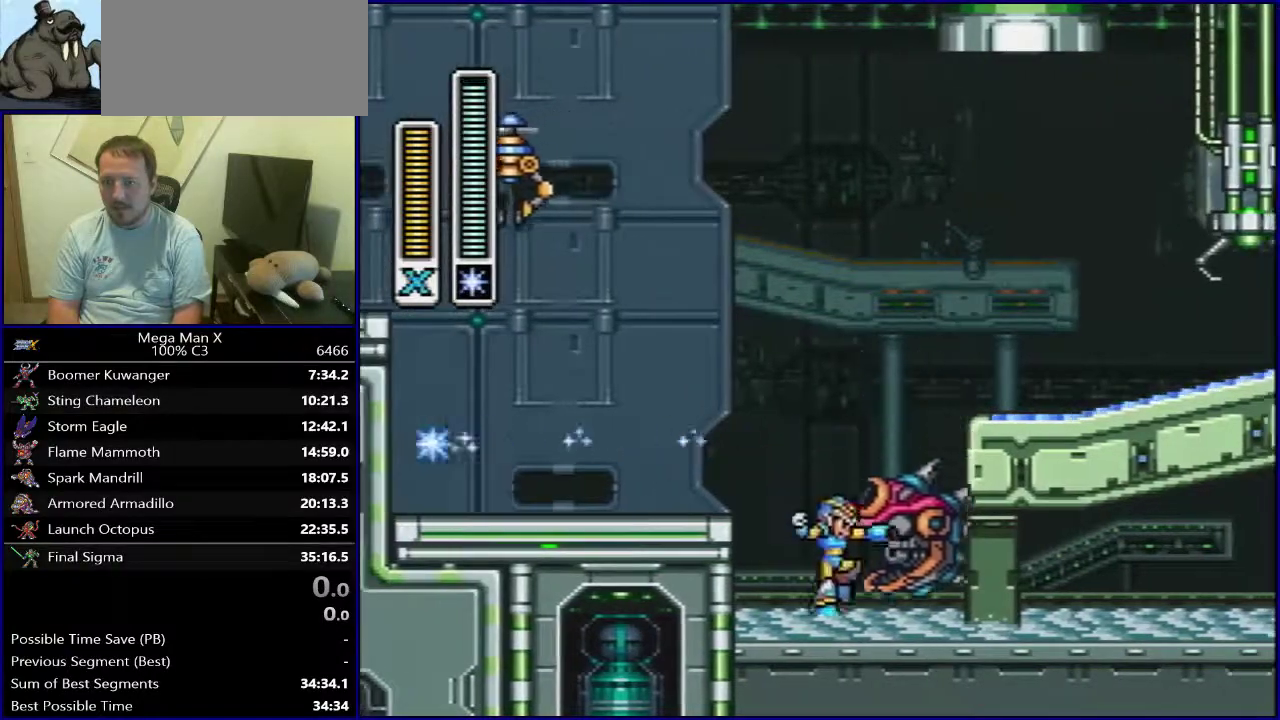
{"dt_ms": 600, "buttons": ["B", "DPAD_RIGHT"], "events": [[83, "Y", "down"], [167, "Y", "up"], [367, "DPAD_RIGHT", "down"], [433, "B", "down"]]}
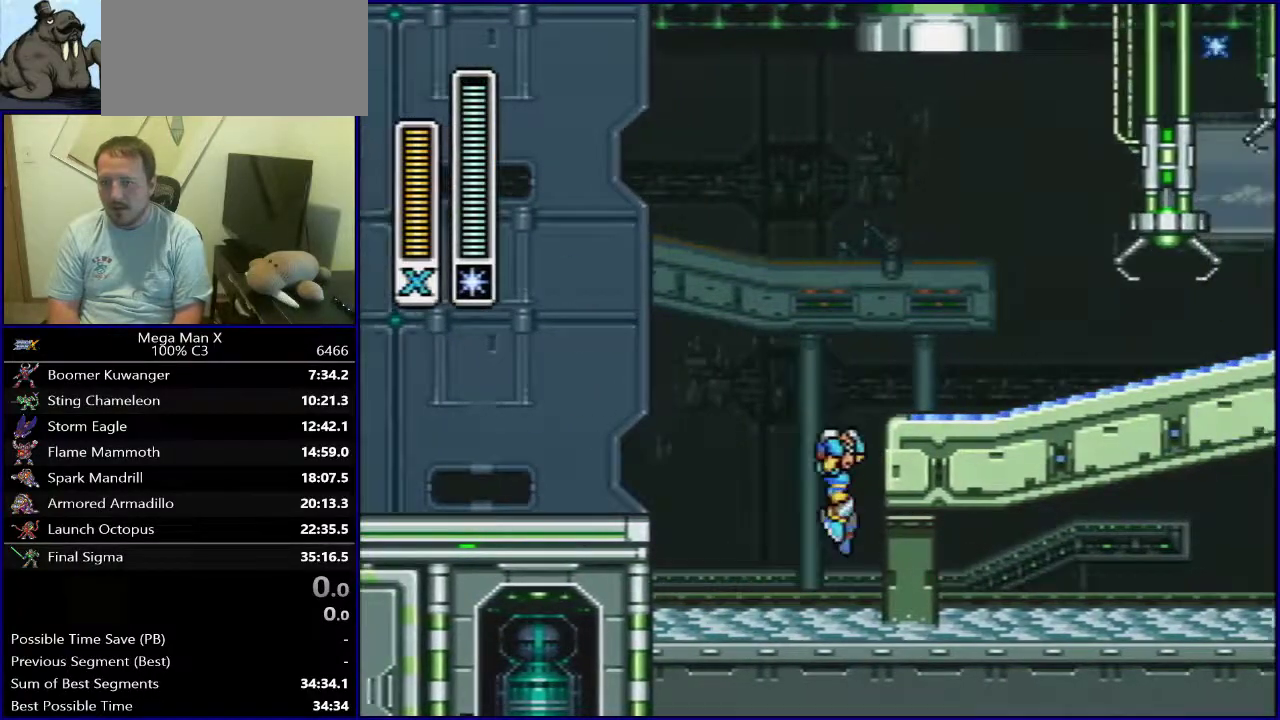
{"dt_ms": 400, "buttons": ["DPAD_RIGHT"], "events": [[17, "B", "up"], [83, "B", "down"], [333, "B", "up"]]}
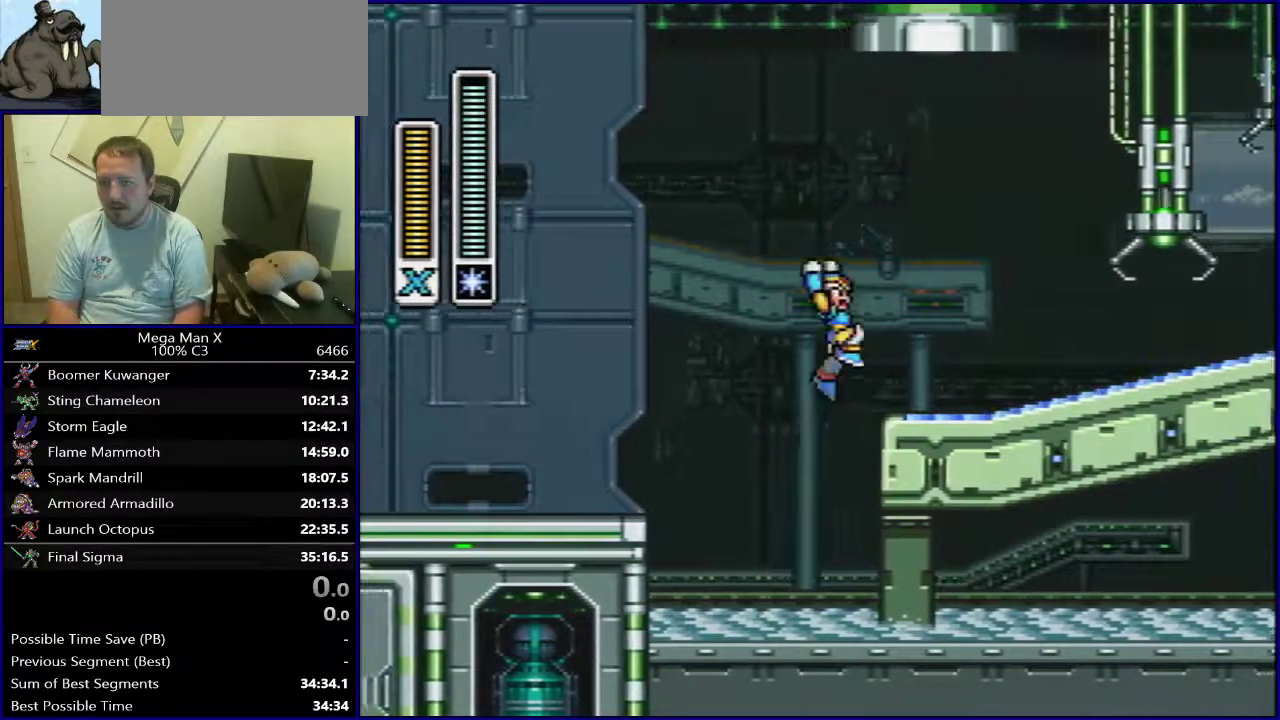
{"dt_ms": 500, "buttons": ["B", "DPAD_RIGHT"], "events": [[117, "DPAD_RIGHT", "up"], [333, "DPAD_RIGHT", "down"], [467, "B", "down"]]}
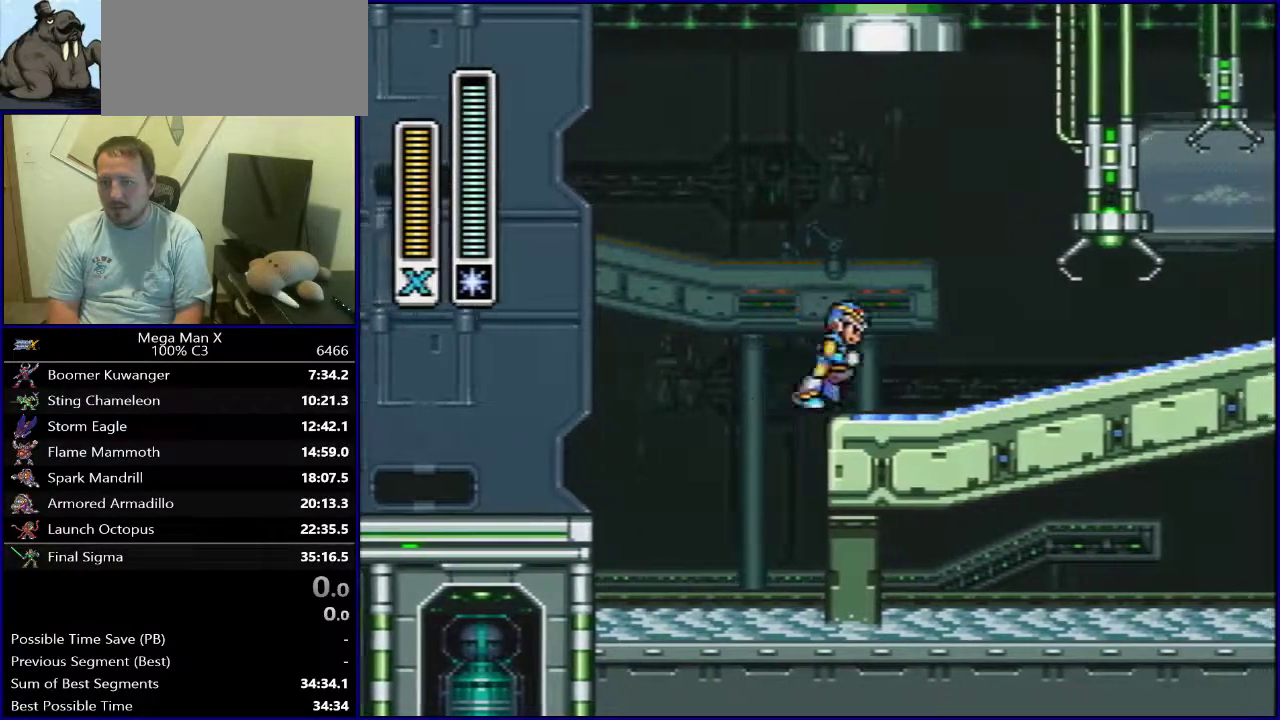
{"dt_ms": 700, "buttons": ["DPAD_RIGHT"], "events": [[517, "B", "up"]]}
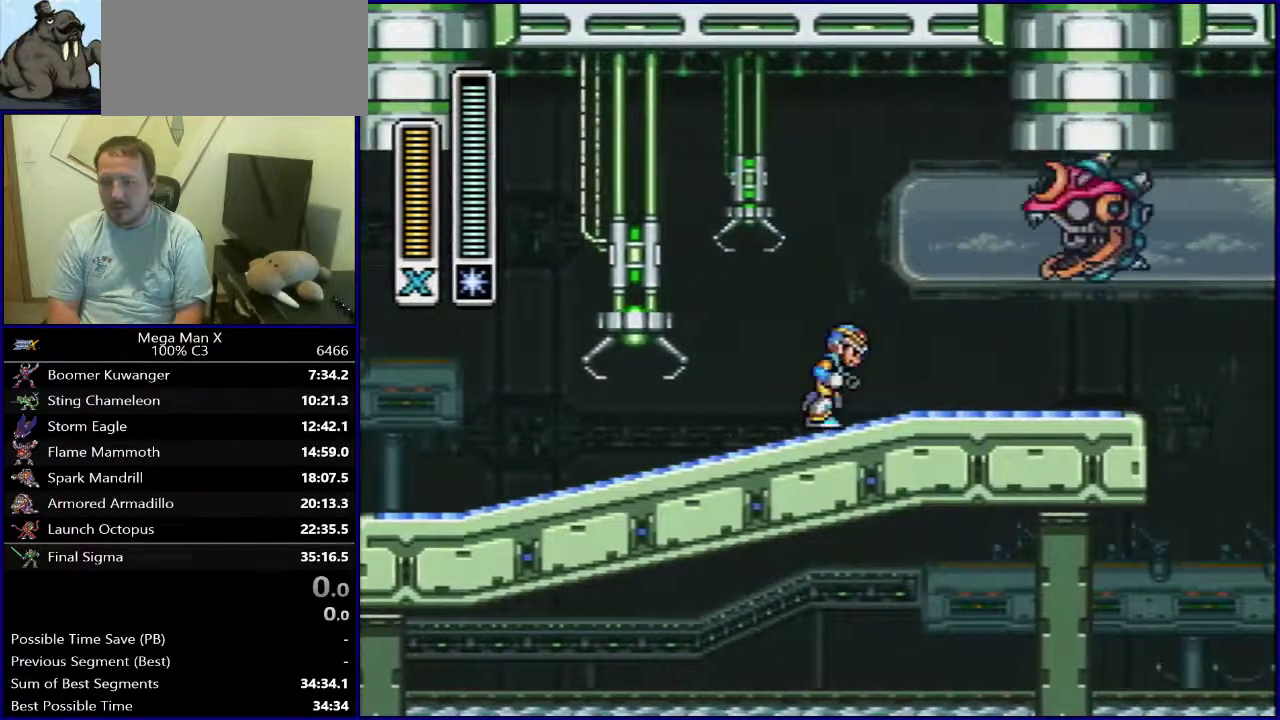
{"dt_ms": 500, "buttons": ["DPAD_RIGHT"], "events": [[83, "B", "down"], [83, "Y", "down"], [350, "Y", "up"], [433, "B", "up"]]}
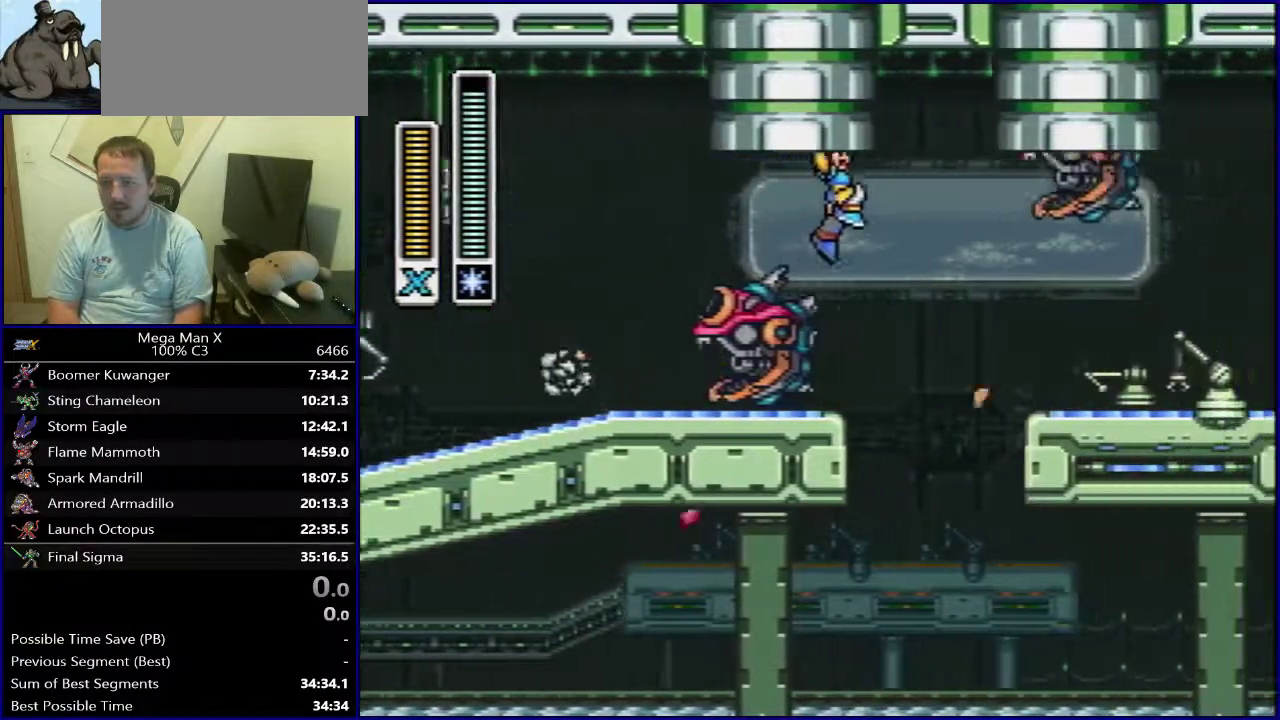
{"dt_ms": 400, "buttons": ["DPAD_RIGHT"], "events": [[150, "DPAD_RIGHT", "up"], [217, "Y", "down"], [300, "DPAD_RIGHT", "down"], [317, "Y", "up"]]}
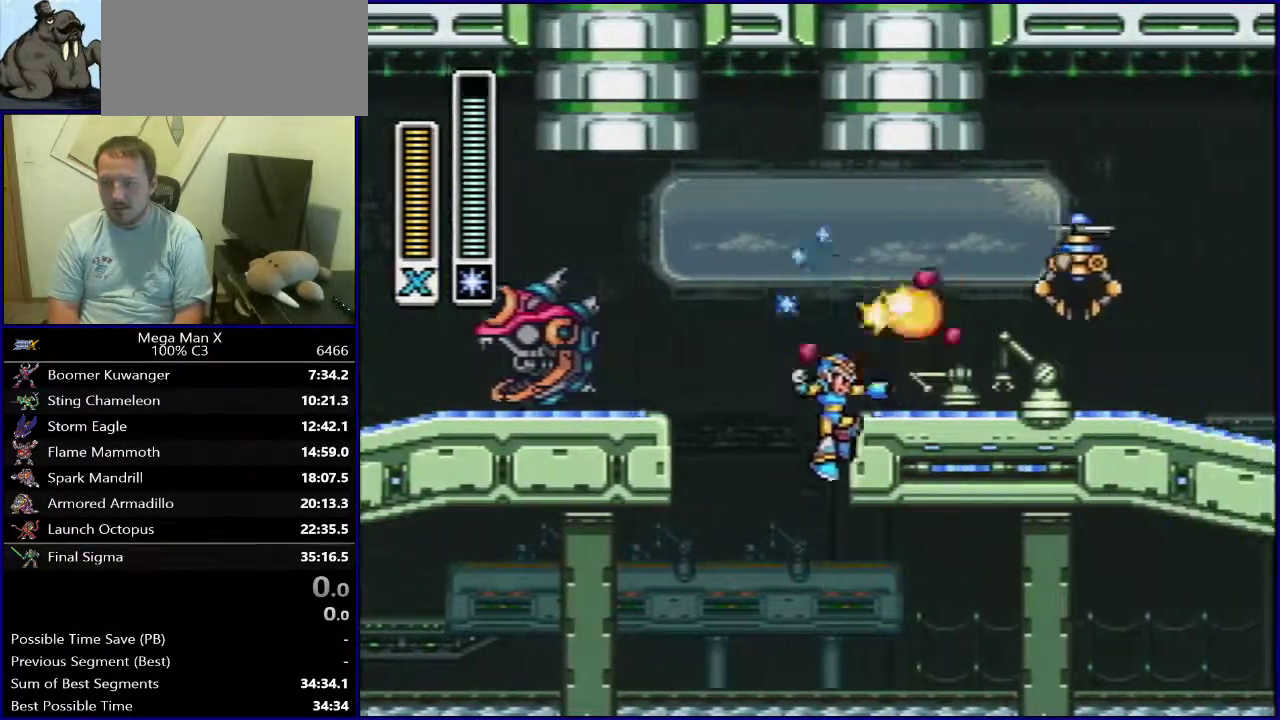
{"dt_ms": 300, "buttons": ["B", "DPAD_RIGHT"], "events": [[17, "DPAD_RIGHT", "up"], [100, "Y", "down"], [133, "B", "down"], [150, "Y", "up"], [300, "DPAD_RIGHT", "down"]]}
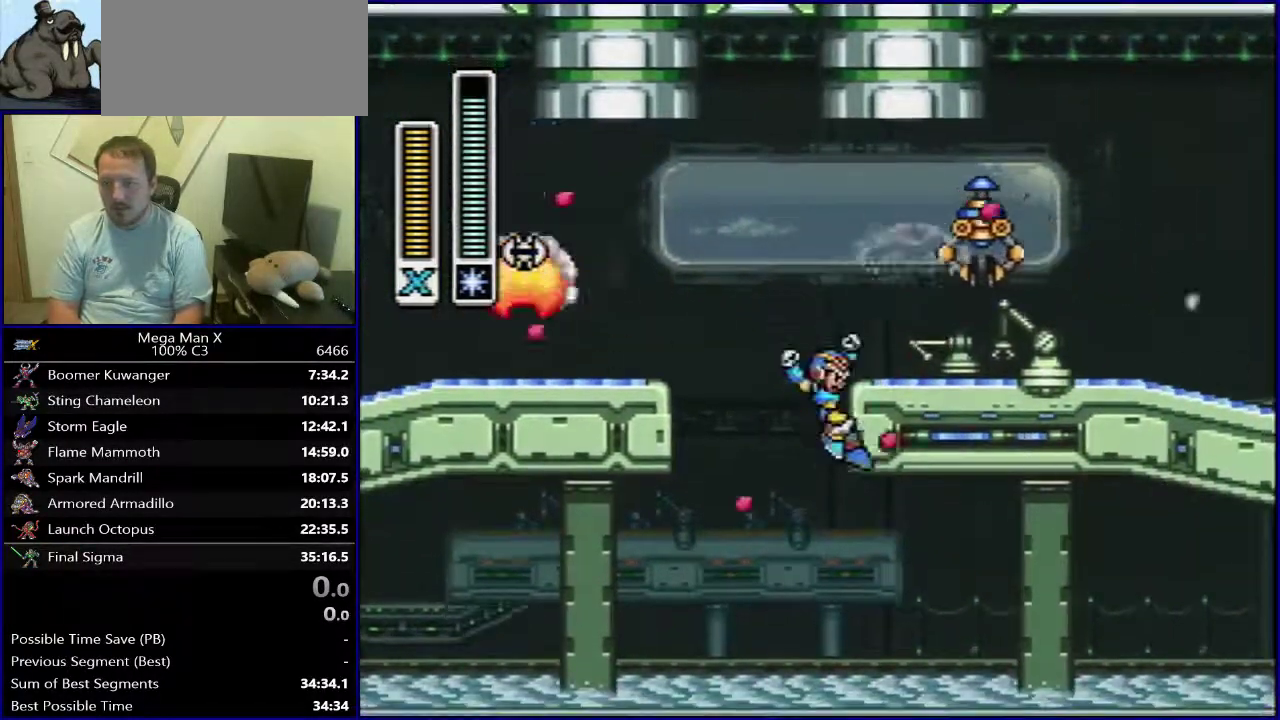
{"dt_ms": 700, "buttons": ["DPAD_RIGHT"], "events": [[117, "B", "up"], [333, "Y", "down"], [417, "DPAD_RIGHT", "up"], [433, "Y", "up"], [700, "DPAD_RIGHT", "down"]]}
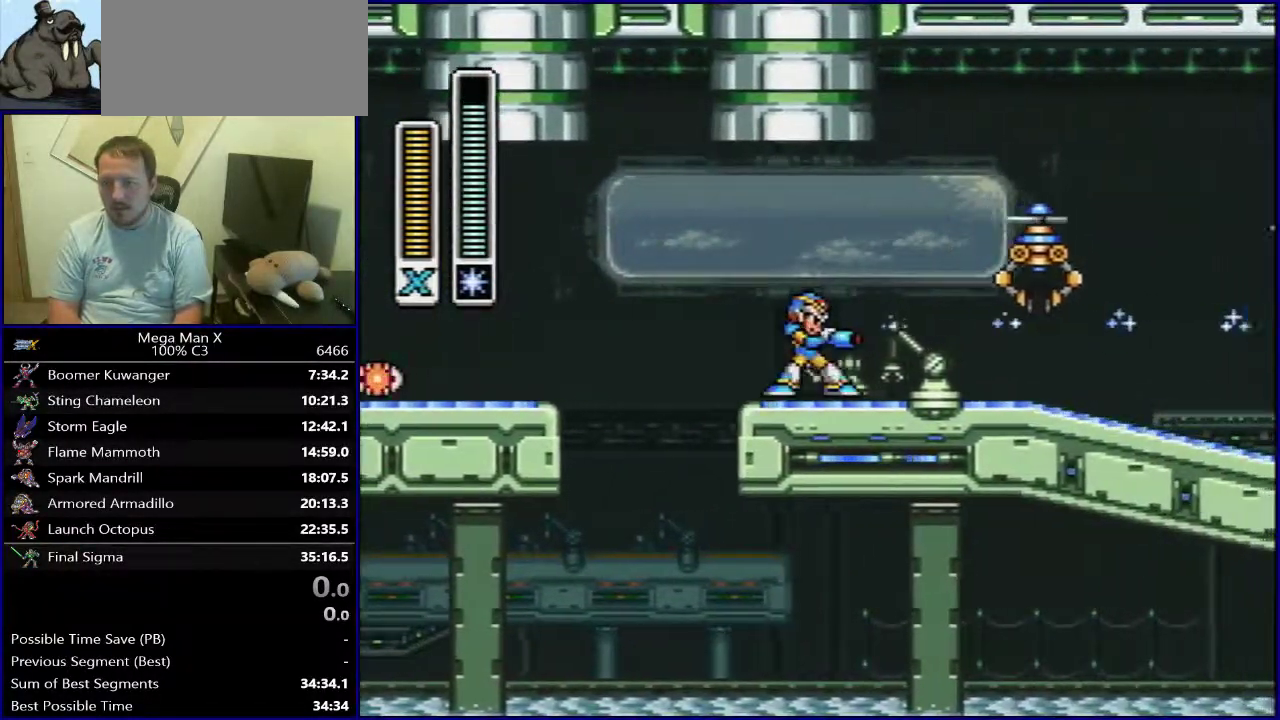
{"dt_ms": 300, "buttons": [], "events": [[183, "DPAD_RIGHT", "up"]]}
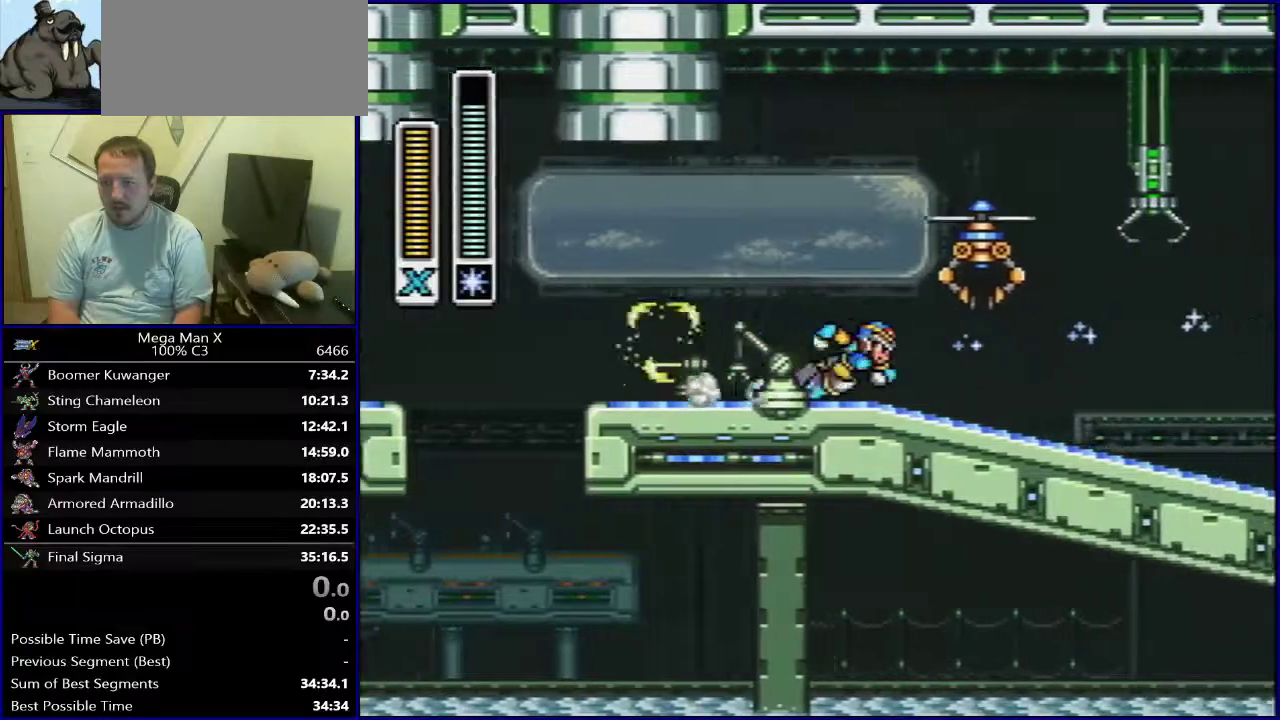
{"dt_ms": 700, "buttons": [], "events": [[217, "DPAD_RIGHT", "down"], [667, "DPAD_RIGHT", "up"]]}
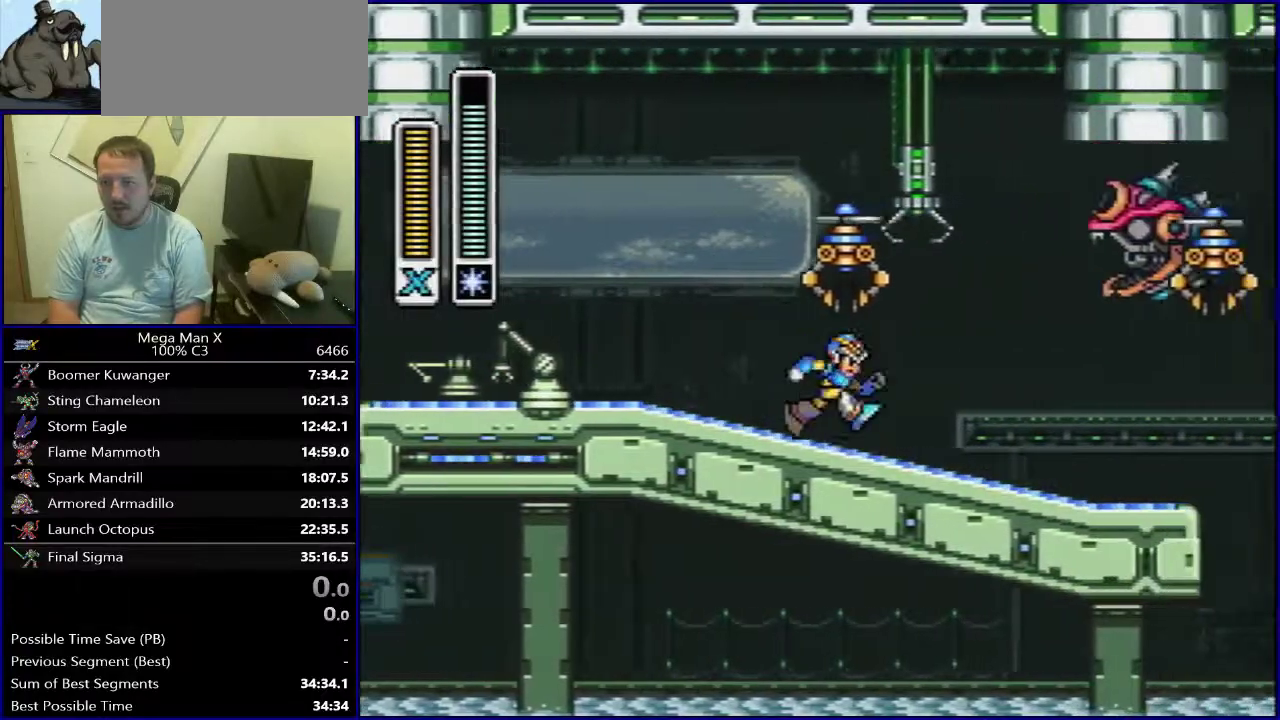
{"dt_ms": 300, "buttons": ["DPAD_RIGHT"], "events": [[267, "DPAD_RIGHT", "down"]]}
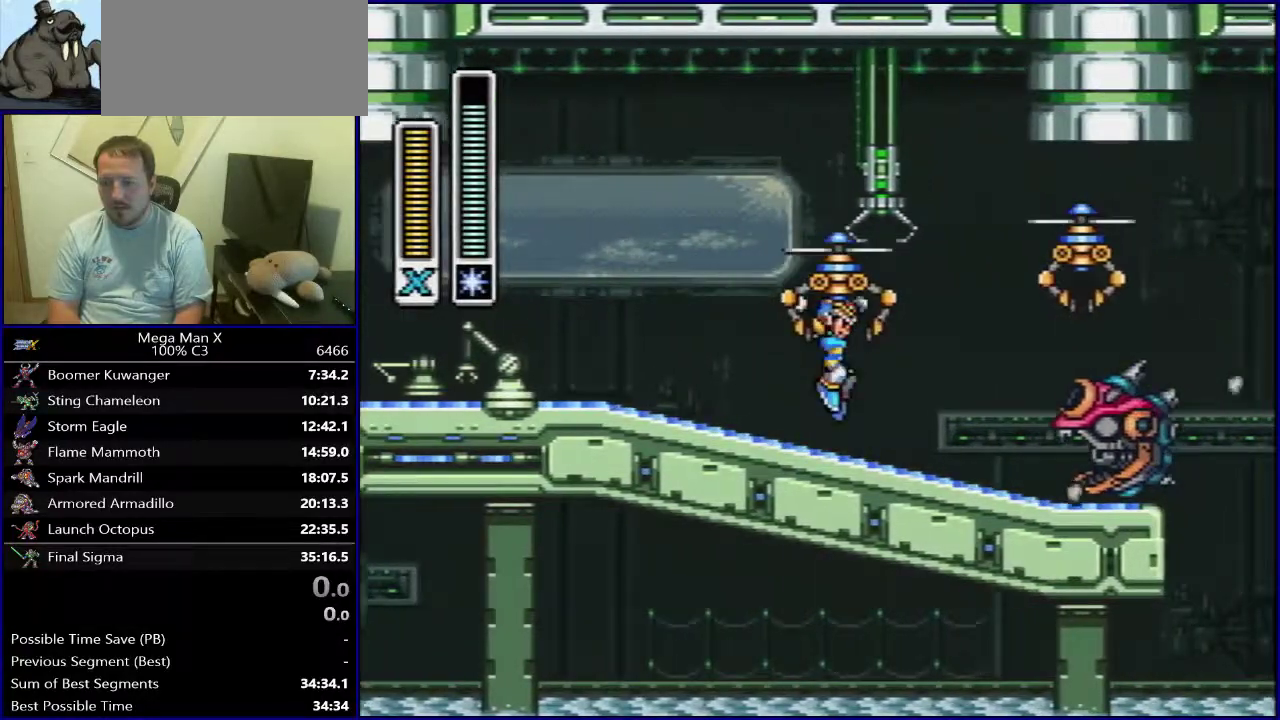
{"dt_ms": 300, "buttons": [], "events": [[33, "DPAD_RIGHT", "up"], [167, "Y", "down"], [300, "Y", "up"]]}
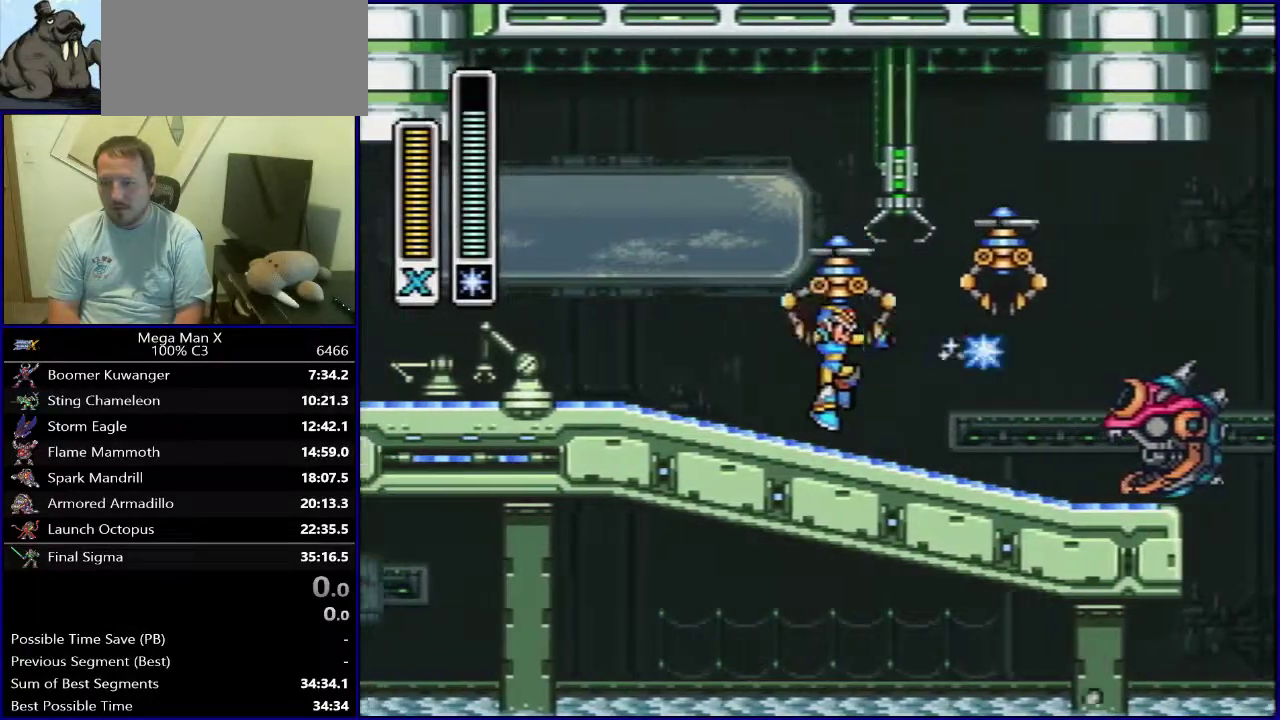
{"dt_ms": 600, "buttons": ["DPAD_UP", "DPAD_RIGHT"], "events": [[317, "DPAD_LEFT", "down"], [483, "DPAD_LEFT", "up"], [500, "DPAD_RIGHT", "down"], [533, "DPAD_UP", "down"]]}
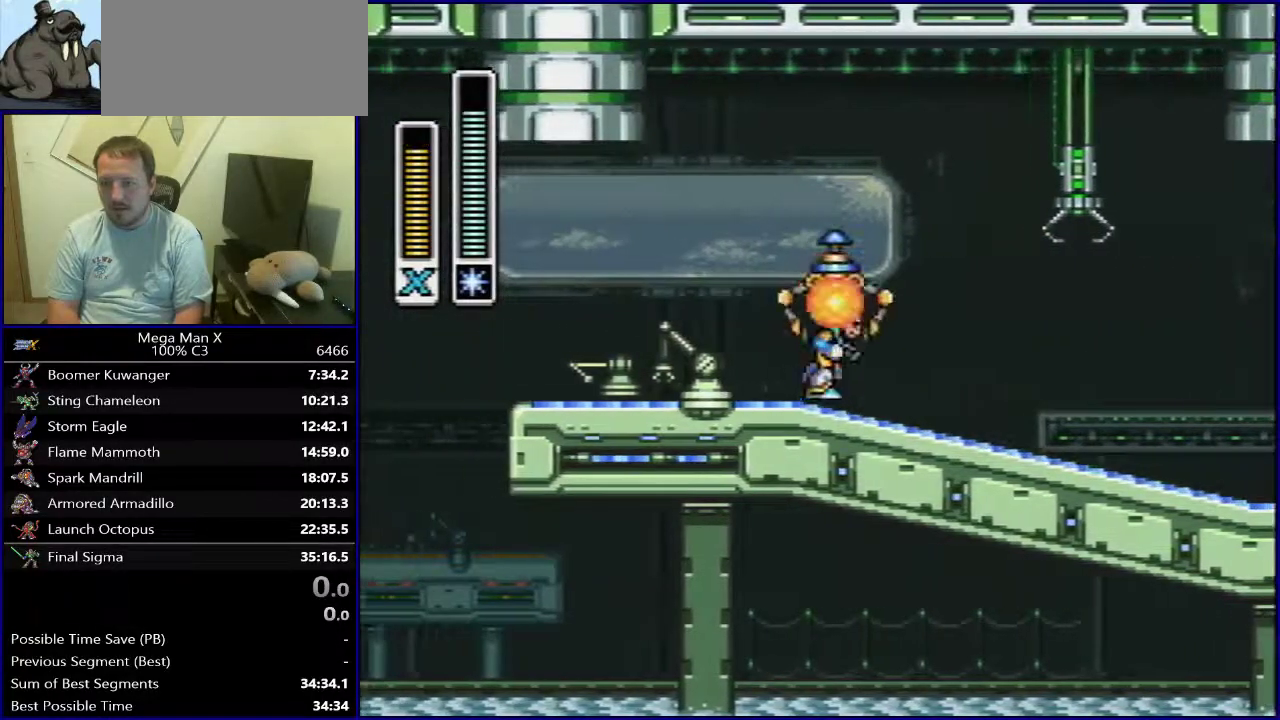
{"dt_ms": 300, "buttons": ["DPAD_RIGHT"], "events": [[33, "DPAD_UP", "up"], [50, "DPAD_RIGHT", "up"], [67, "DPAD_LEFT", "down"], [183, "DPAD_LEFT", "up"], [200, "DPAD_RIGHT", "down"]]}
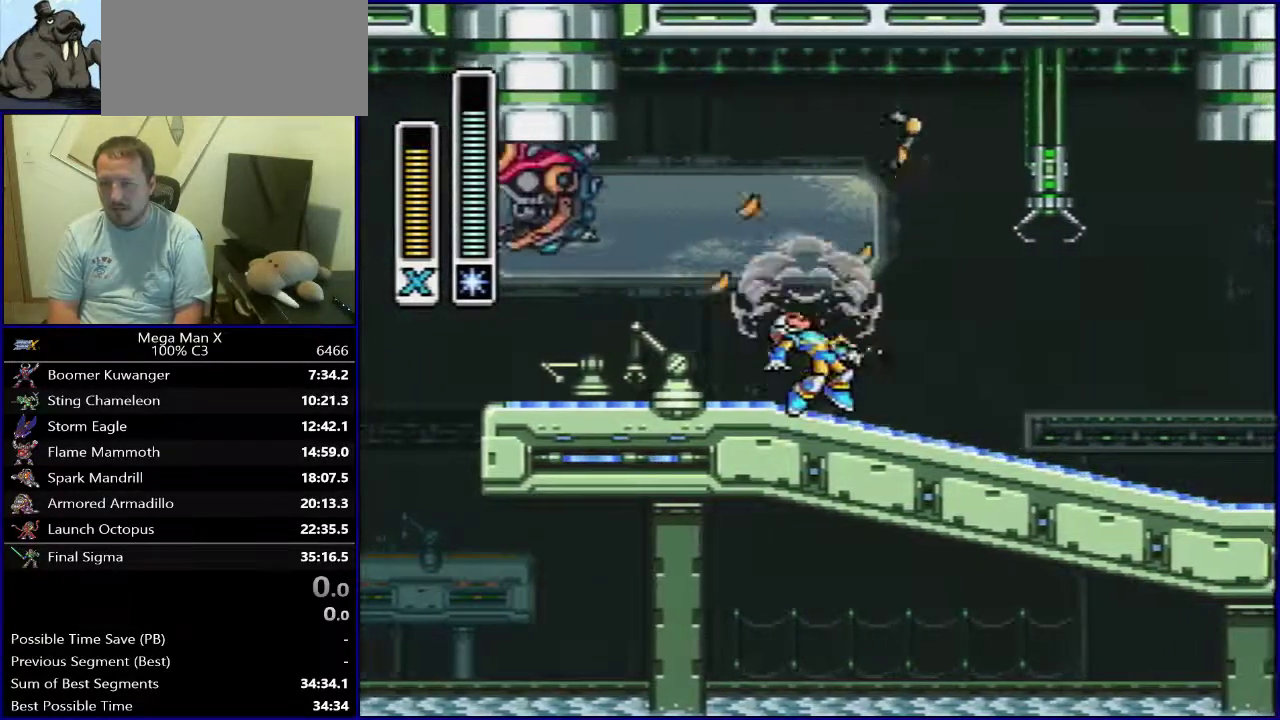
{"dt_ms": 500, "buttons": [], "events": [[500, "DPAD_RIGHT", "up"]]}
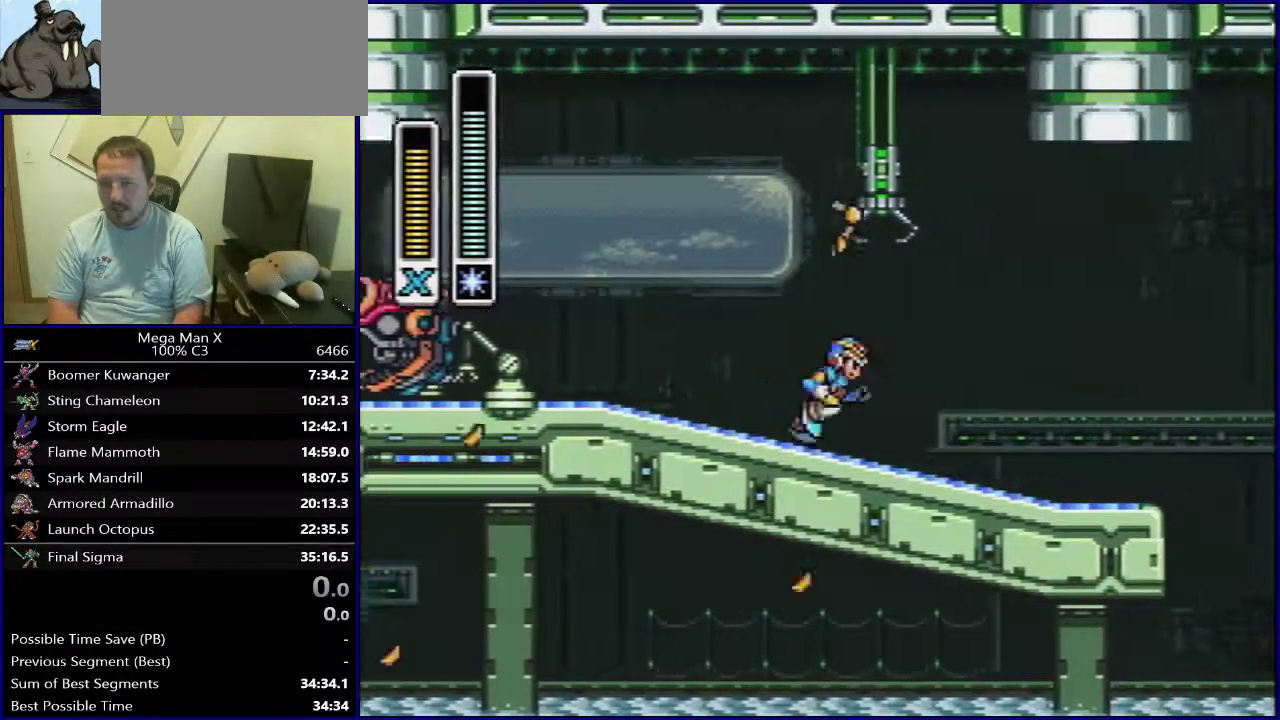
{"dt_ms": 500, "buttons": ["DPAD_LEFT"], "events": [[283, "DPAD_LEFT", "down"]]}
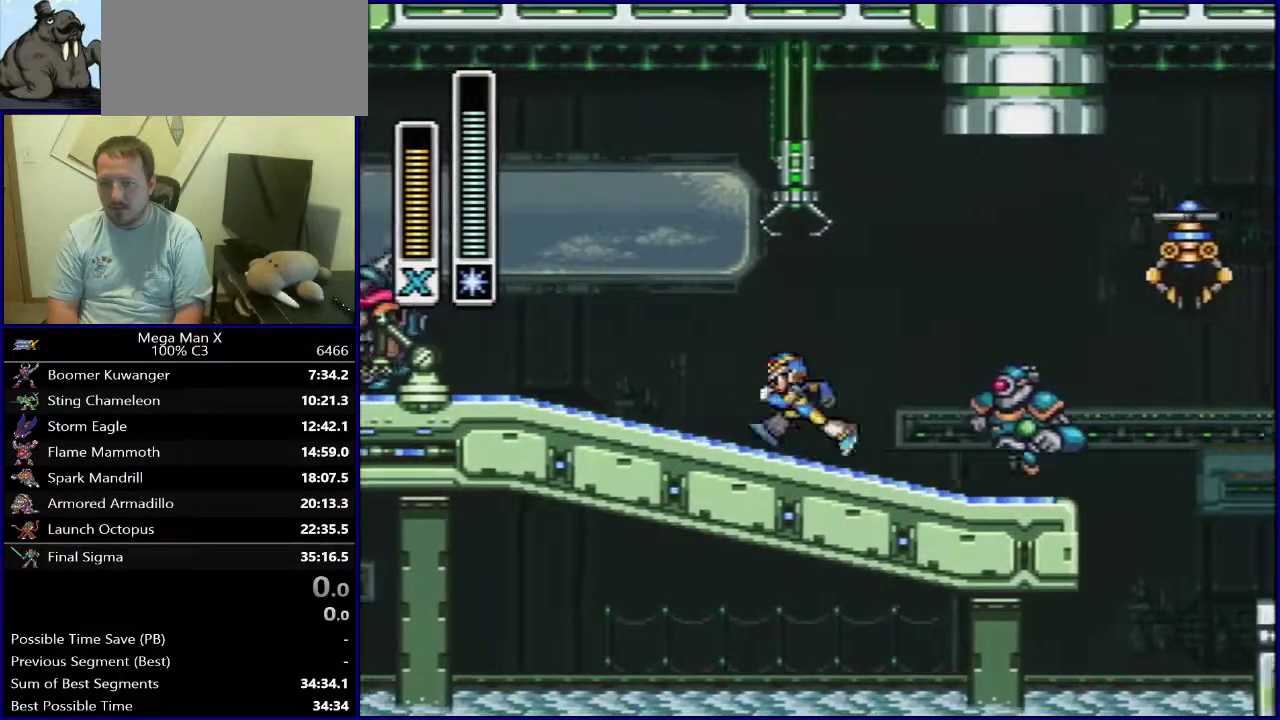
{"dt_ms": 400, "buttons": ["DPAD_LEFT"], "events": [[67, "B", "down"], [167, "Y", "down"], [350, "B", "up"], [367, "Y", "up"]]}
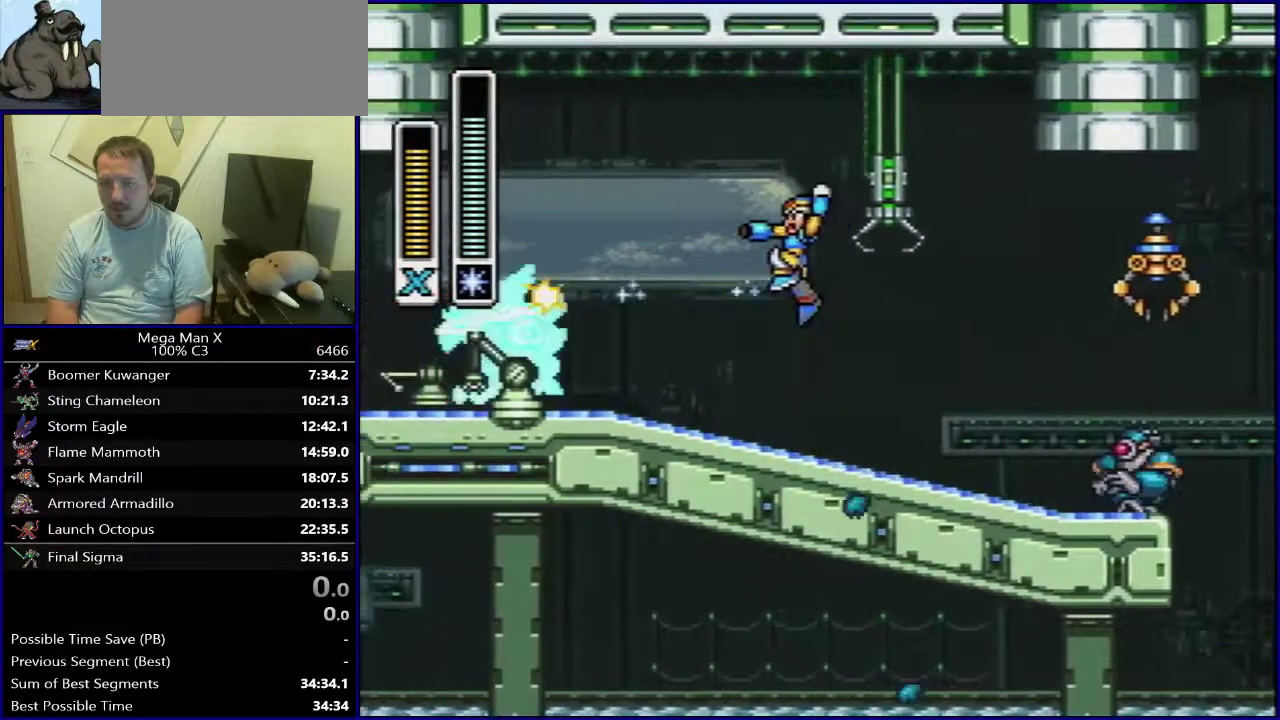
{"dt_ms": 600, "buttons": ["B", "DPAD_LEFT"], "events": [[433, "B", "down"]]}
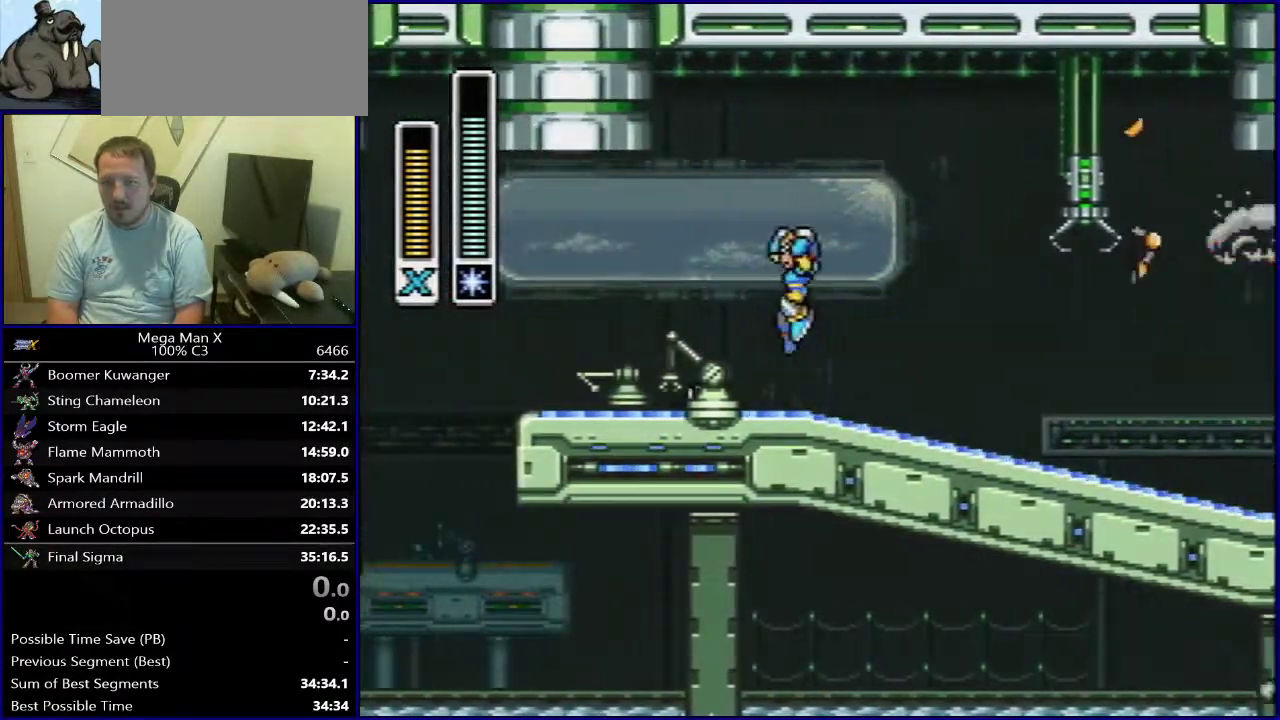
{"dt_ms": 500, "buttons": ["B", "DPAD_LEFT"], "events": [[83, "B", "up"], [417, "B", "down"]]}
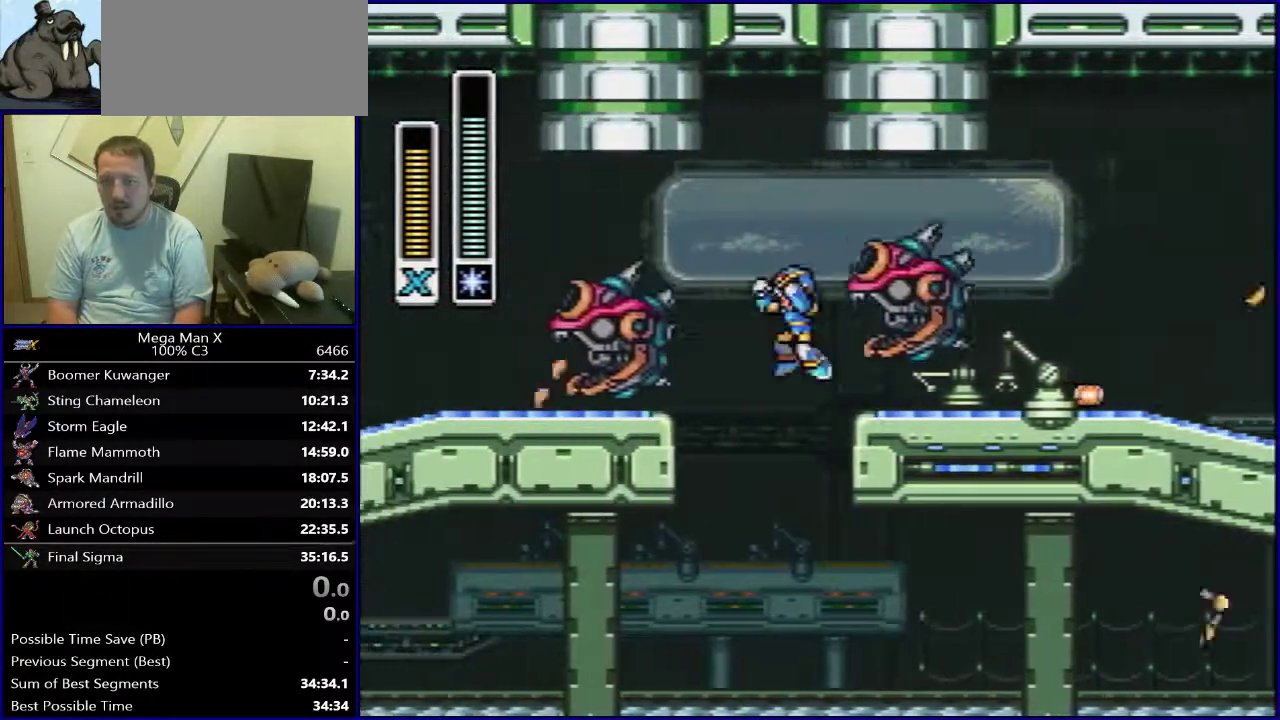
{"dt_ms": 700, "buttons": ["Y", "DPAD_LEFT"], "events": [[283, "B", "up"], [617, "Y", "down"]]}
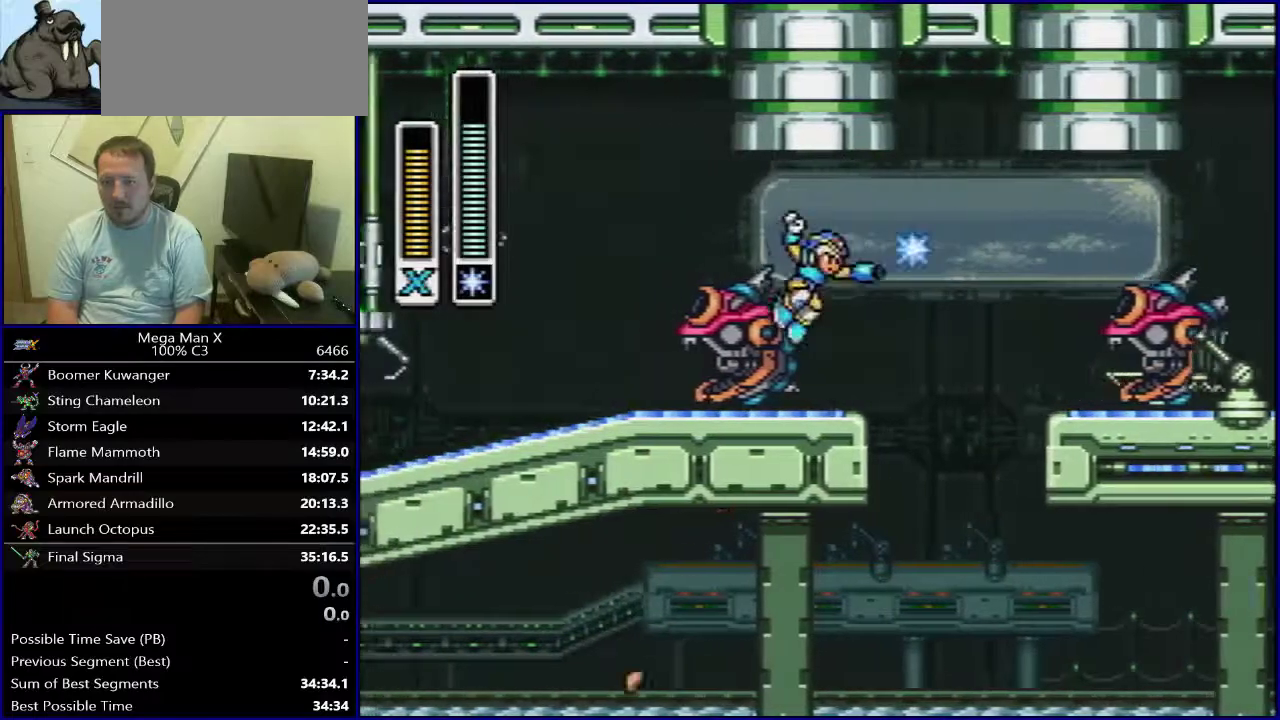
{"dt_ms": 500, "buttons": ["DPAD_LEFT"], "events": [[83, "Y", "up"], [317, "Y", "down"], [417, "Y", "up"]]}